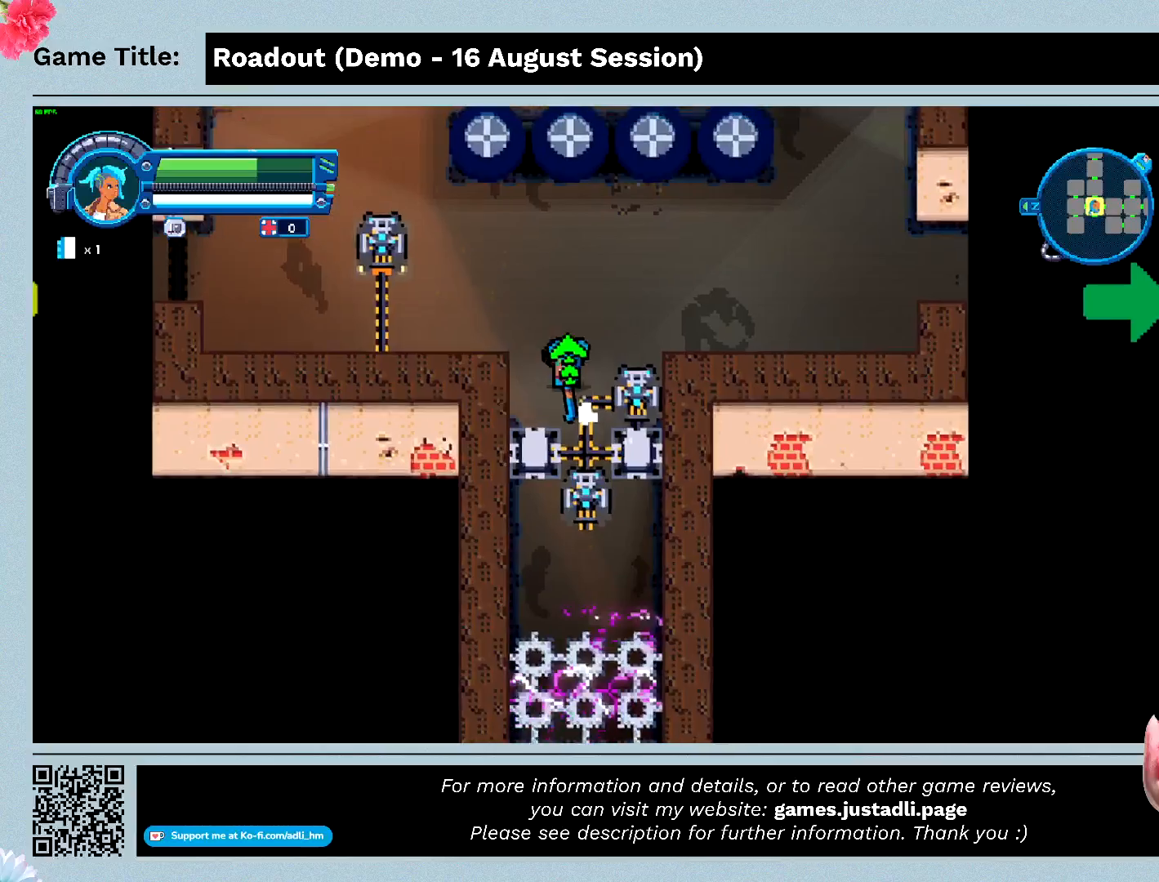
Gameplay with keyboard and mouse; each line is a JSON object with the keys held at the frame after it. "events" lists presses ("down") and releases ("up") of "0", "1", "2", "3", "4", "5", "6", "7", "8", "9", "a", "alt", "b", "c", "caps_lock", "ctrl", "d", "down", "e", "escape", "f", "f1", "f2", "f3", "f4", "f5", "f6", "f7", "f8", "g", "h", "i", "j", "k", "l", "left", "m", "n", "o", "p", "q", "r", "return", "right", "s", "shift", "space", "t", "tab", "tilde", "u", "up", "v", "w", "x", "y" and "z" between this image and that frame as [ms after this image, input, new state], when the widget could be followed in between. No other keys are recorded. Mouse buttons are not recorded. Not read: mouse_move.
{"keys": ["d", "w"], "events": [[133, "d", "down"], [200, "a", "up"]]}
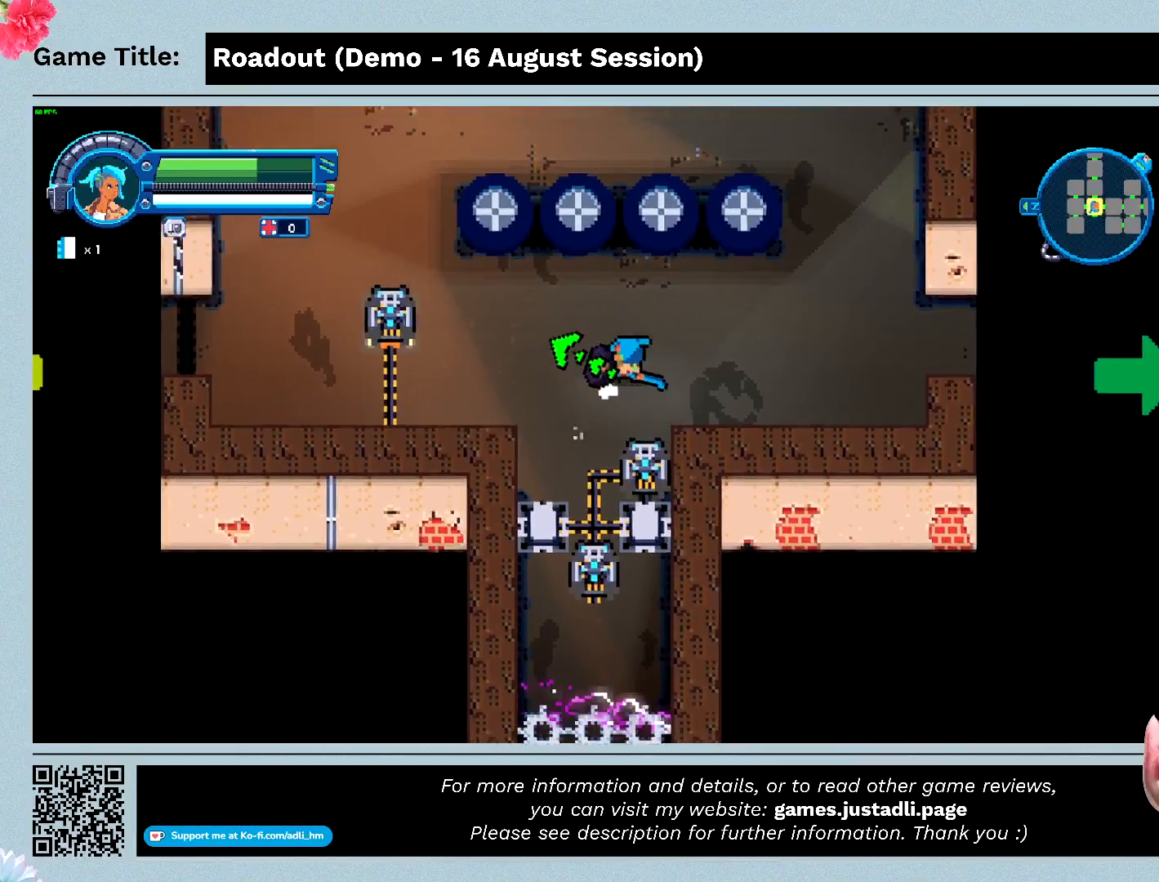
{"keys": ["s"], "events": [[67, "s", "down"], [100, "w", "up"], [367, "d", "up"]]}
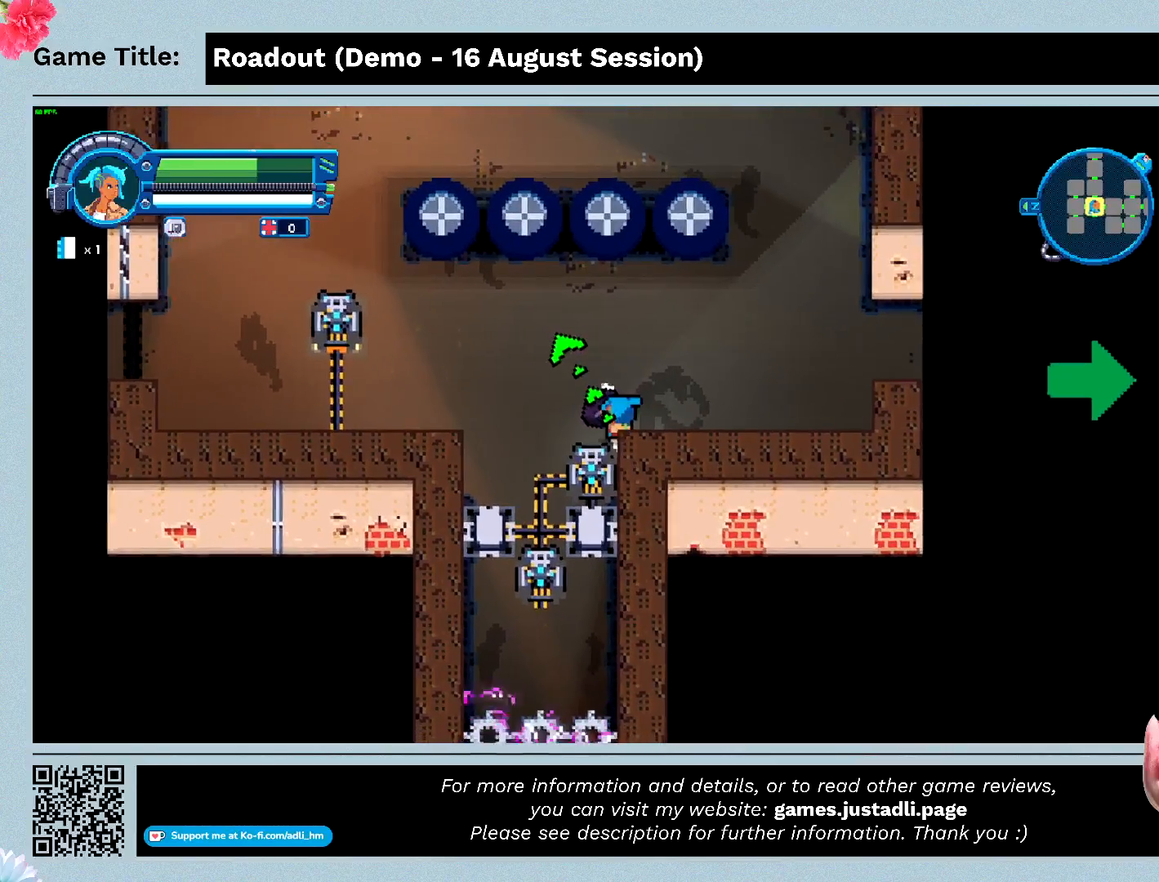
{"keys": ["d", "s"], "events": [[367, "d", "down"]]}
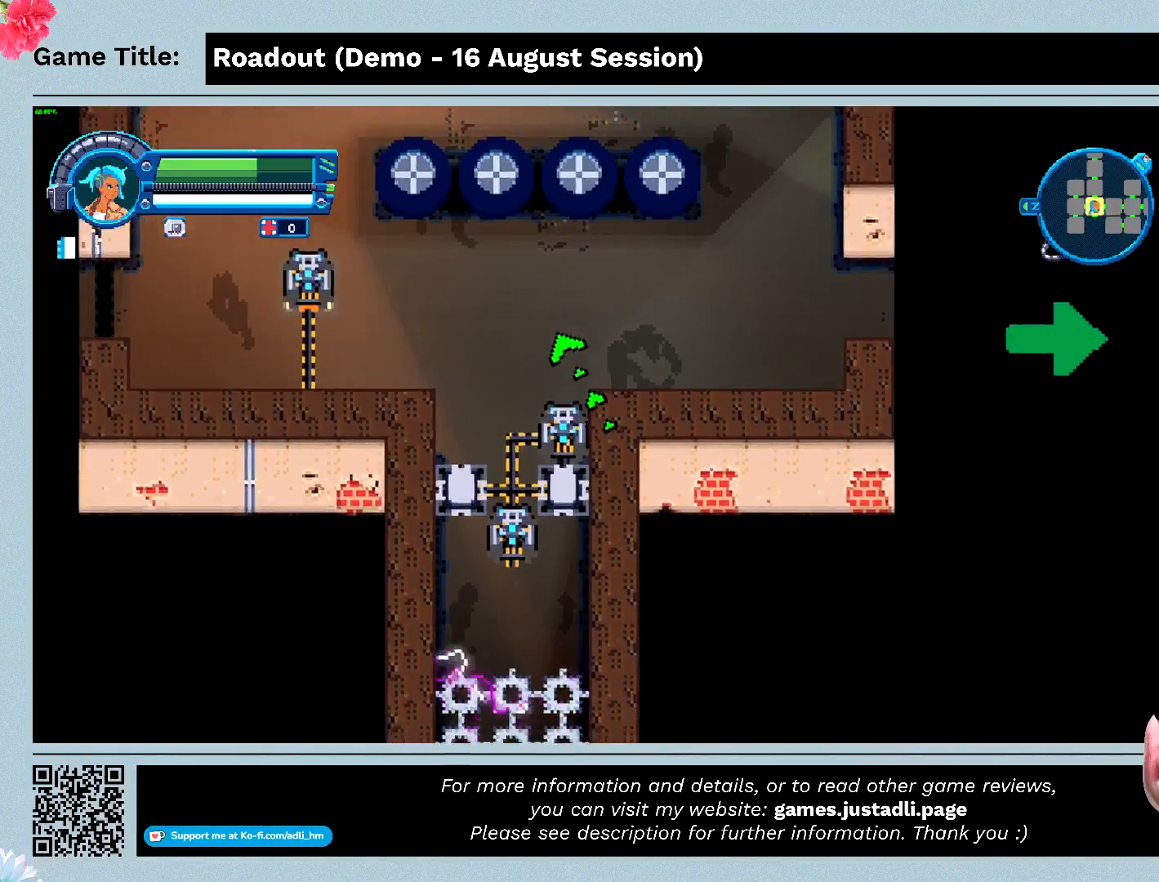
{"keys": ["a"], "events": [[100, "s", "up"], [233, "a", "down"], [367, "d", "up"]]}
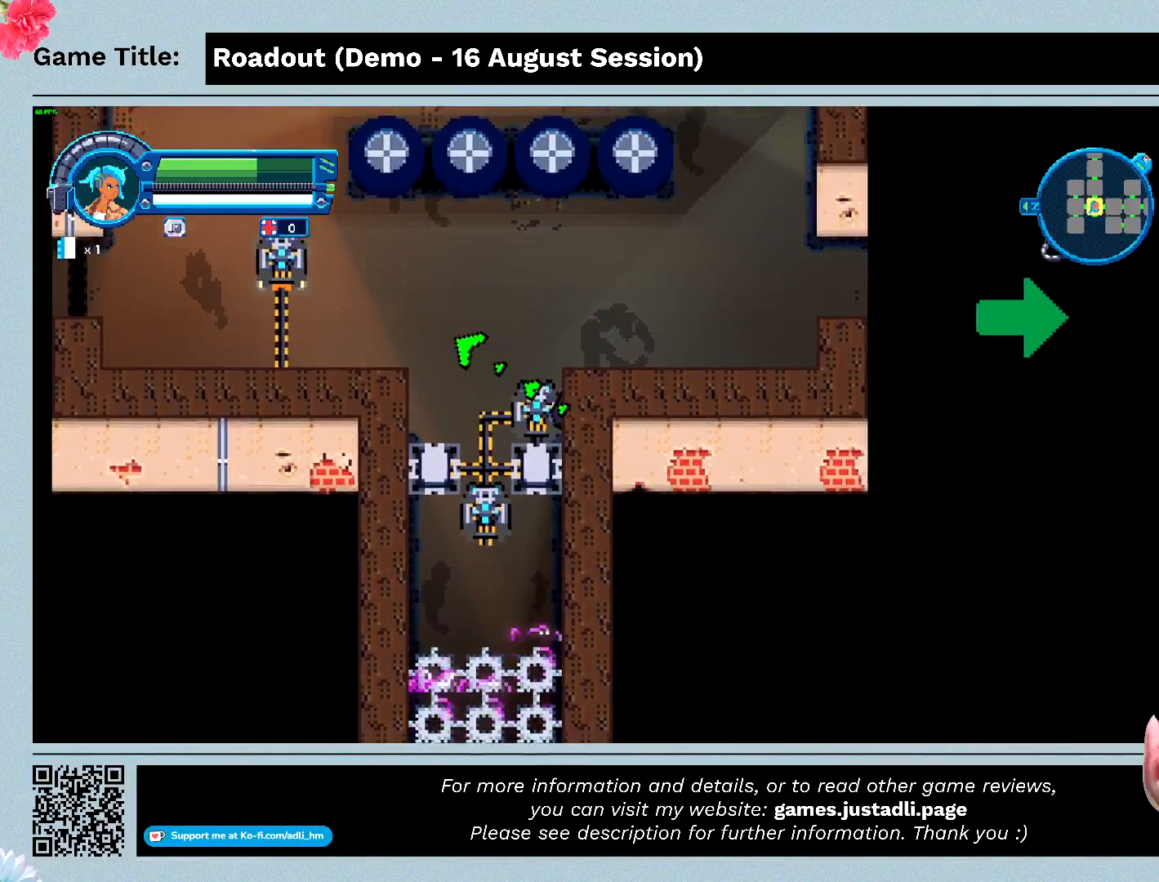
{"keys": ["a"], "events": []}
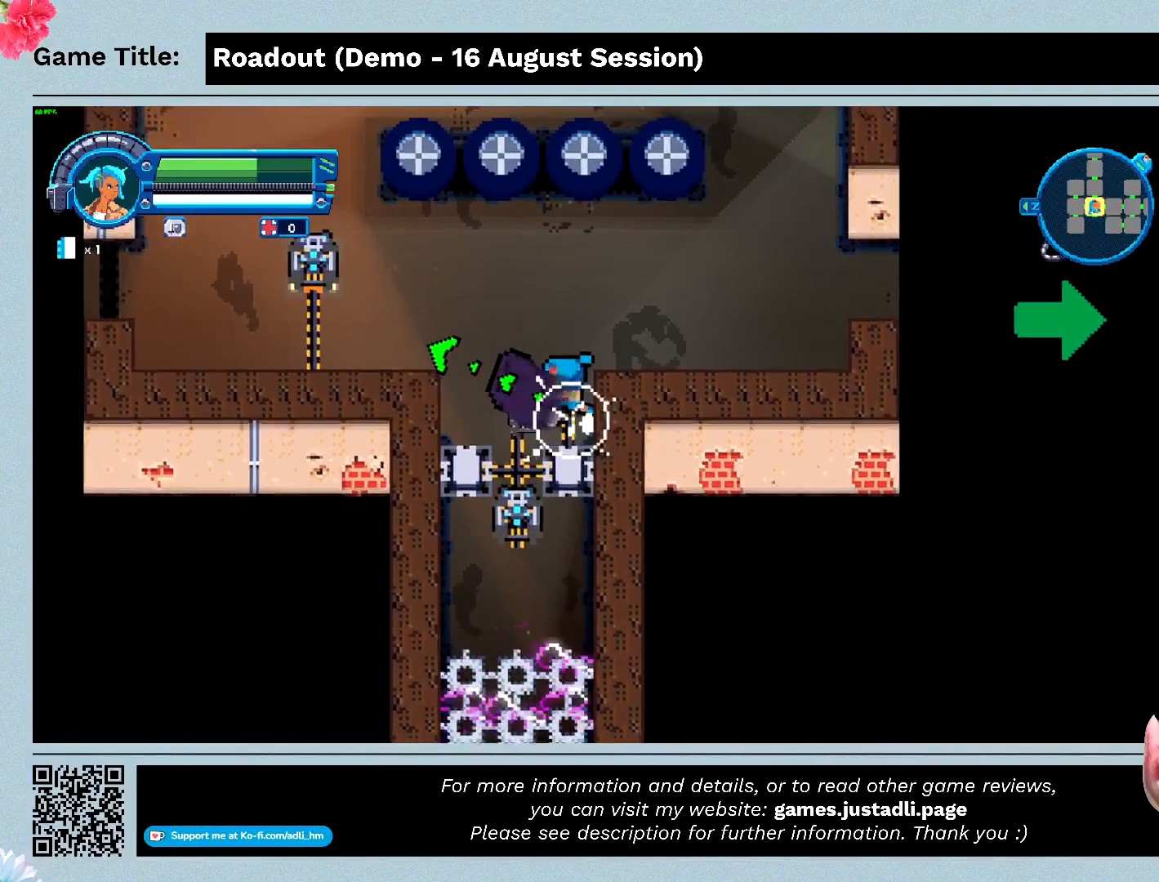
{"keys": ["w"], "events": [[333, "a", "up"], [333, "w", "down"]]}
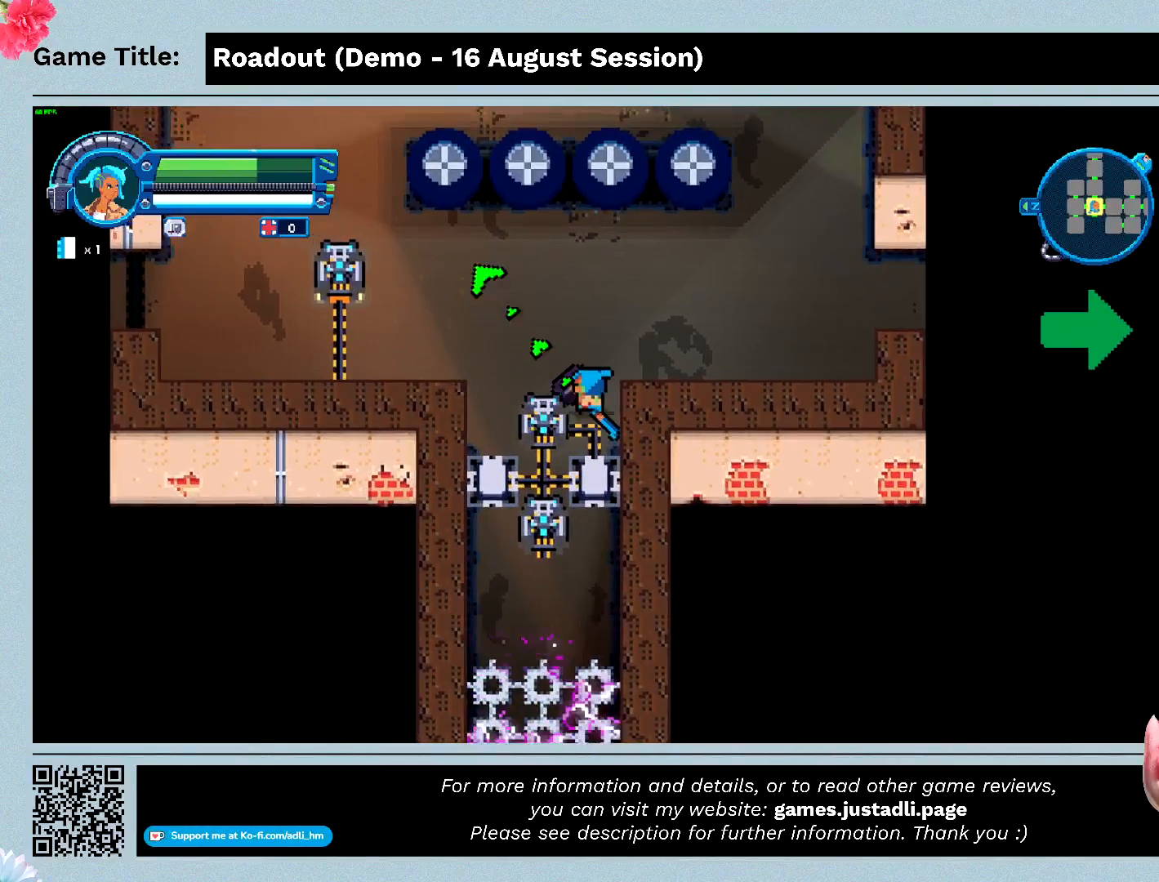
{"keys": ["a", "w"], "events": [[367, "a", "down"]]}
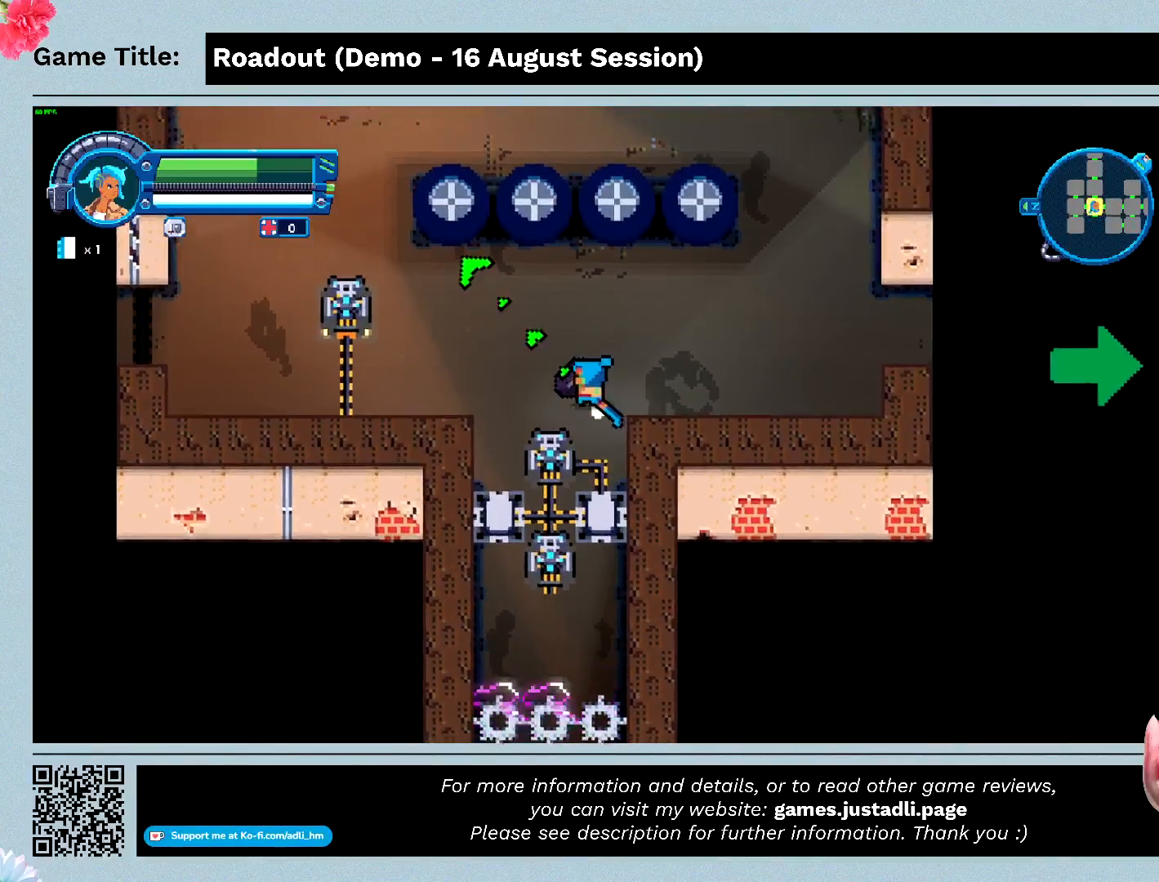
{"keys": ["a", "s"], "events": [[67, "w", "up"], [267, "s", "down"]]}
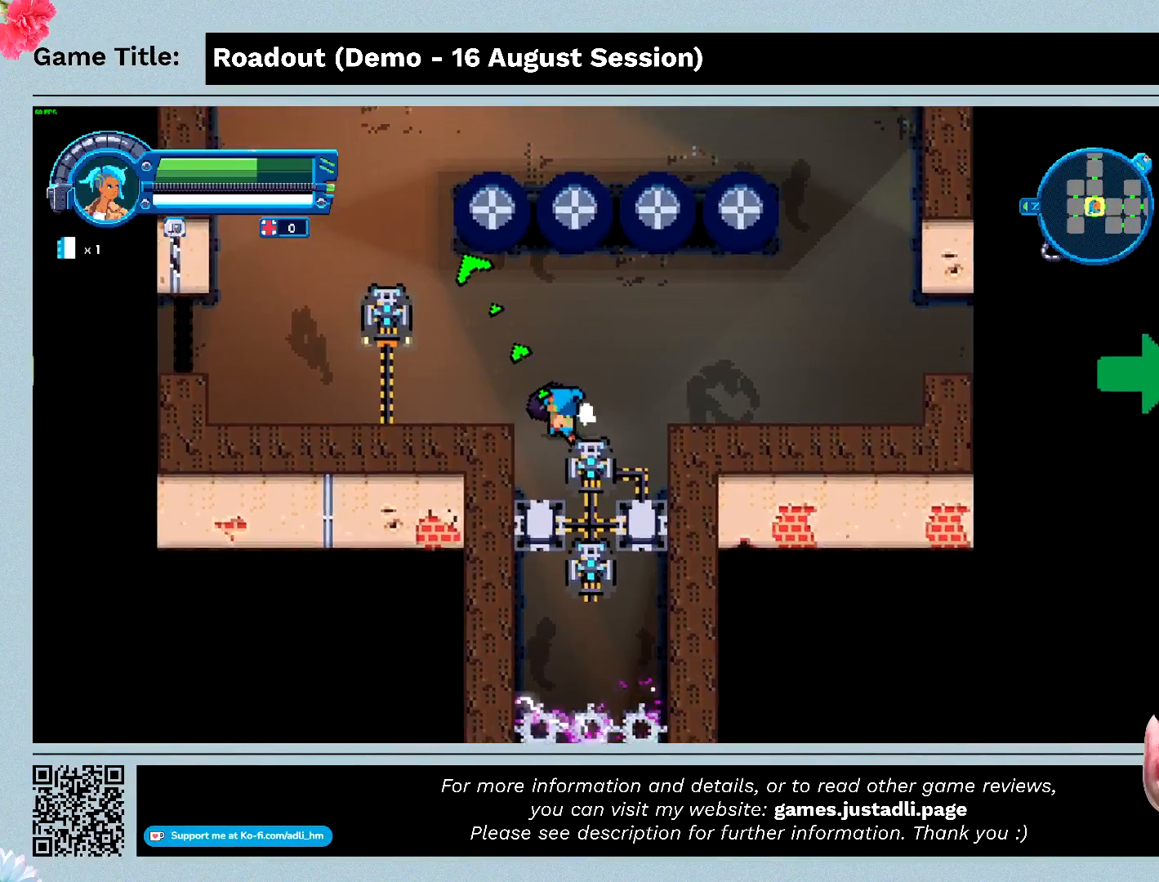
{"keys": [], "events": [[100, "a", "up"], [300, "s", "up"]]}
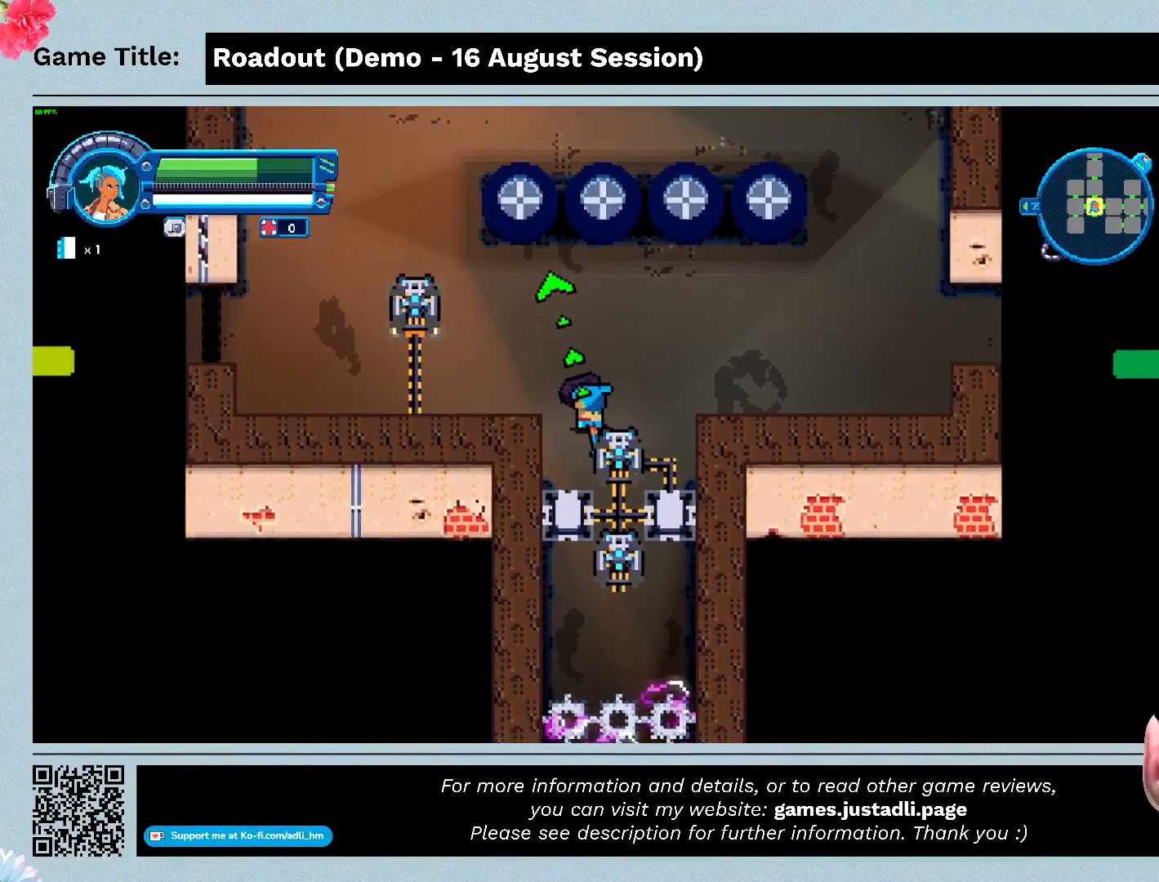
{"keys": ["d"], "events": [[67, "d", "down"]]}
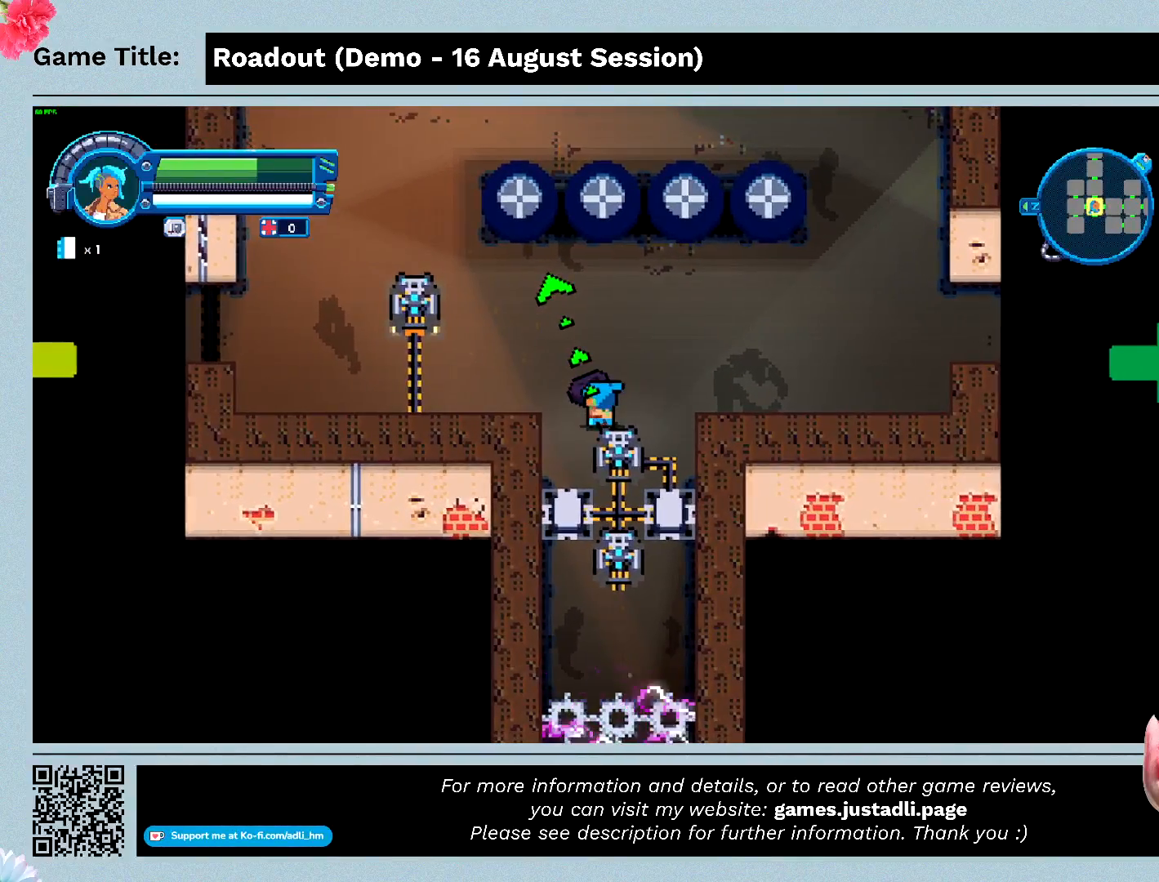
{"keys": [], "events": [[500, "d", "up"]]}
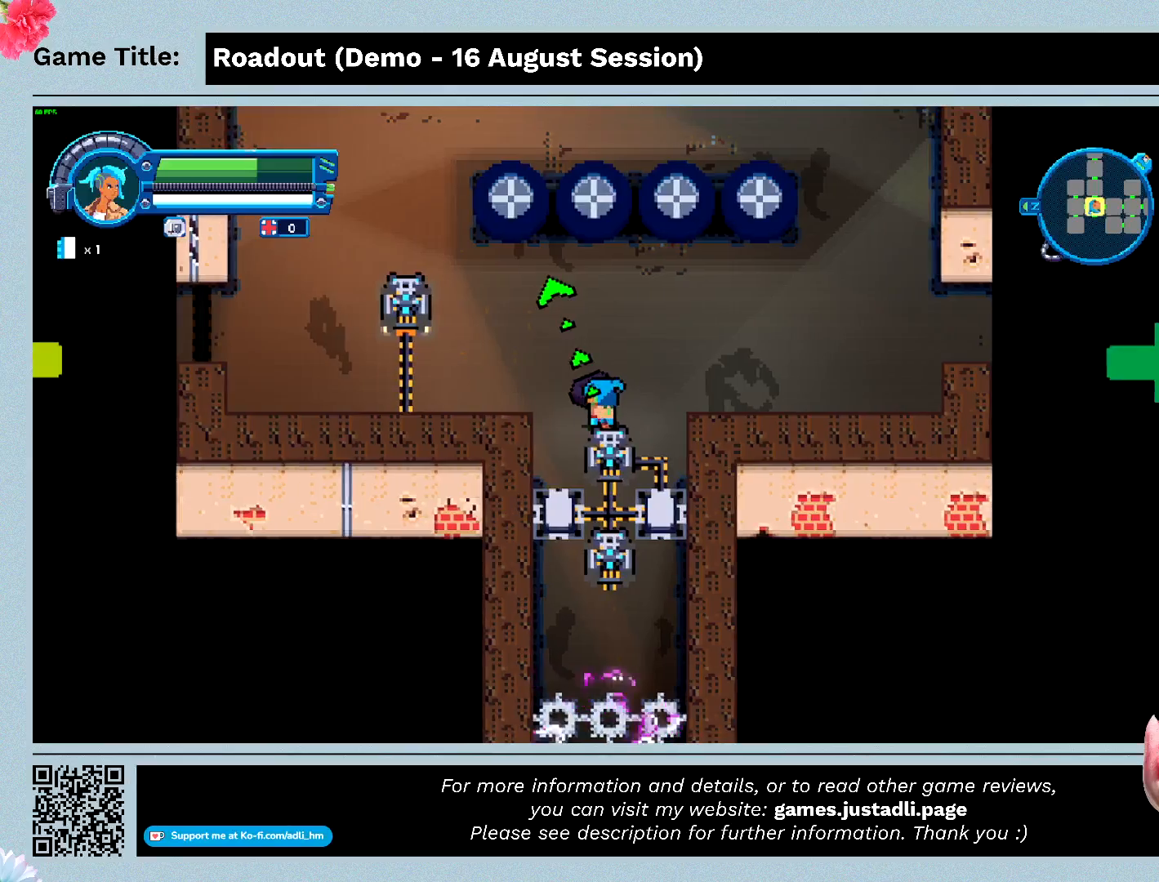
{"keys": [], "events": []}
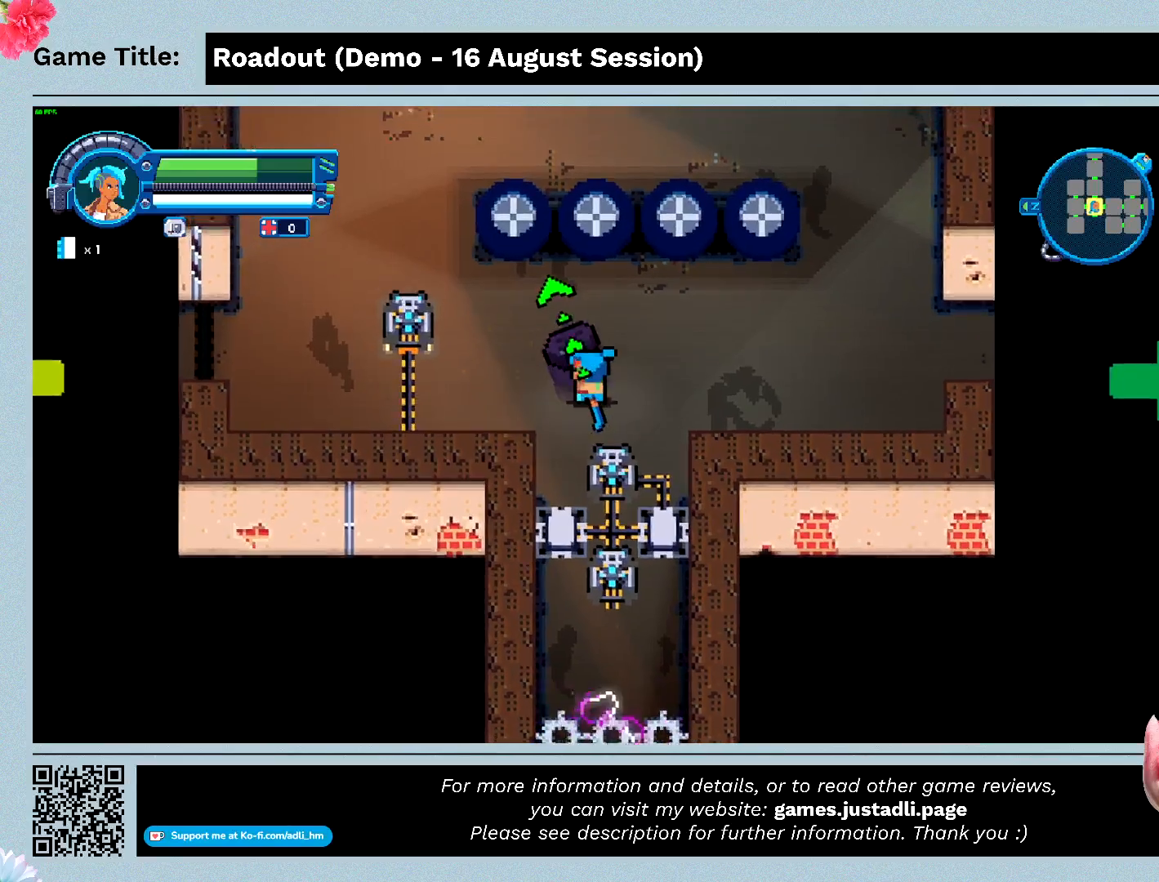
{"keys": ["s"], "events": [[300, "s", "down"]]}
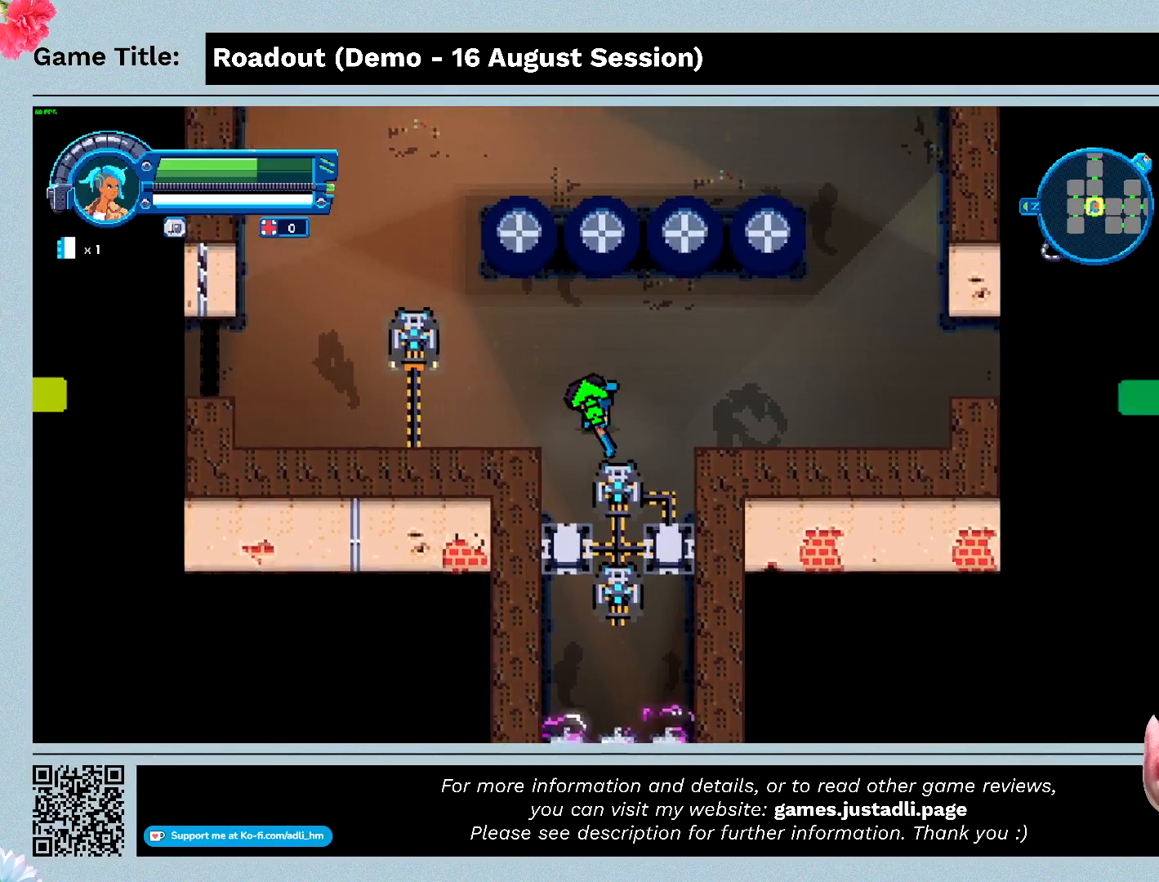
{"keys": ["s"], "events": []}
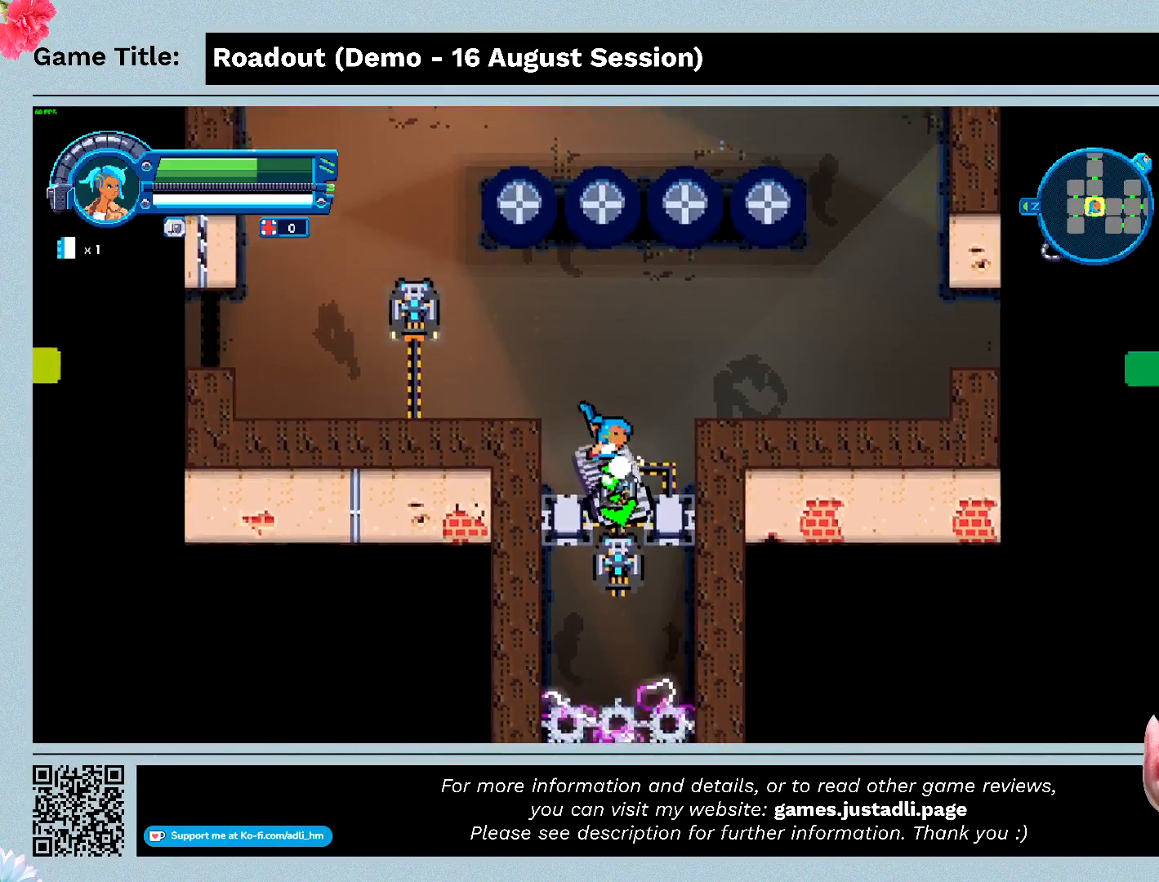
{"keys": ["d", "s"], "events": [[433, "d", "down"]]}
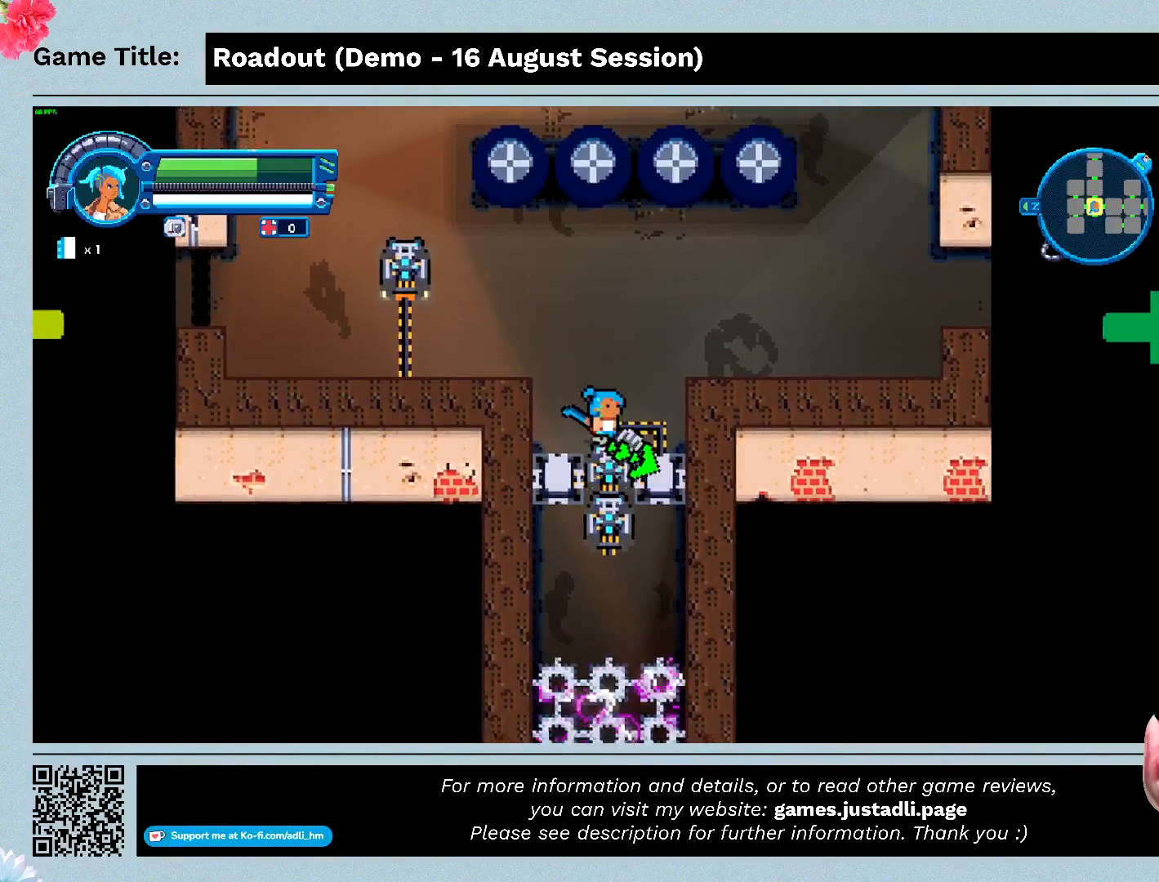
{"keys": ["d"], "events": [[133, "s", "up"]]}
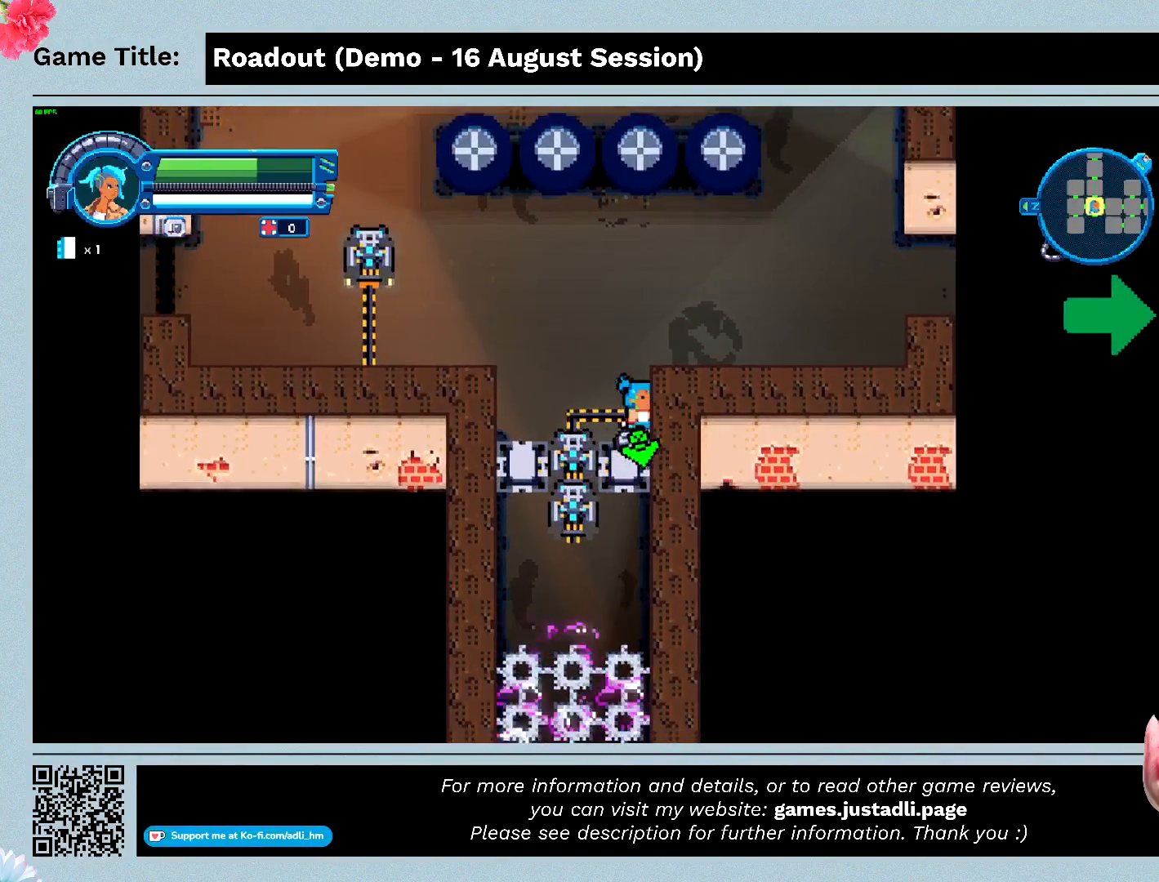
{"keys": ["s"], "events": [[33, "a", "down"], [200, "d", "up"], [200, "s", "down"], [500, "a", "up"]]}
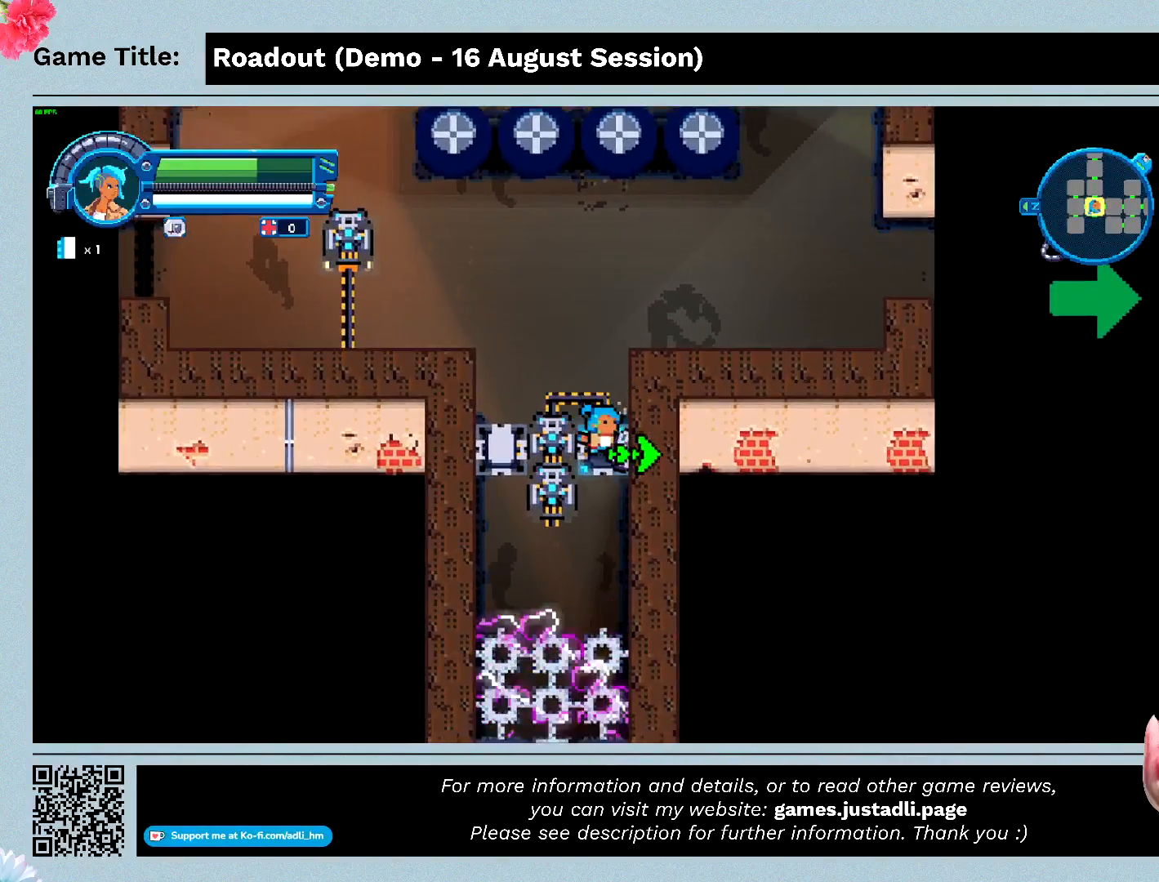
{"keys": ["a"], "events": [[233, "a", "down"], [233, "s", "up"]]}
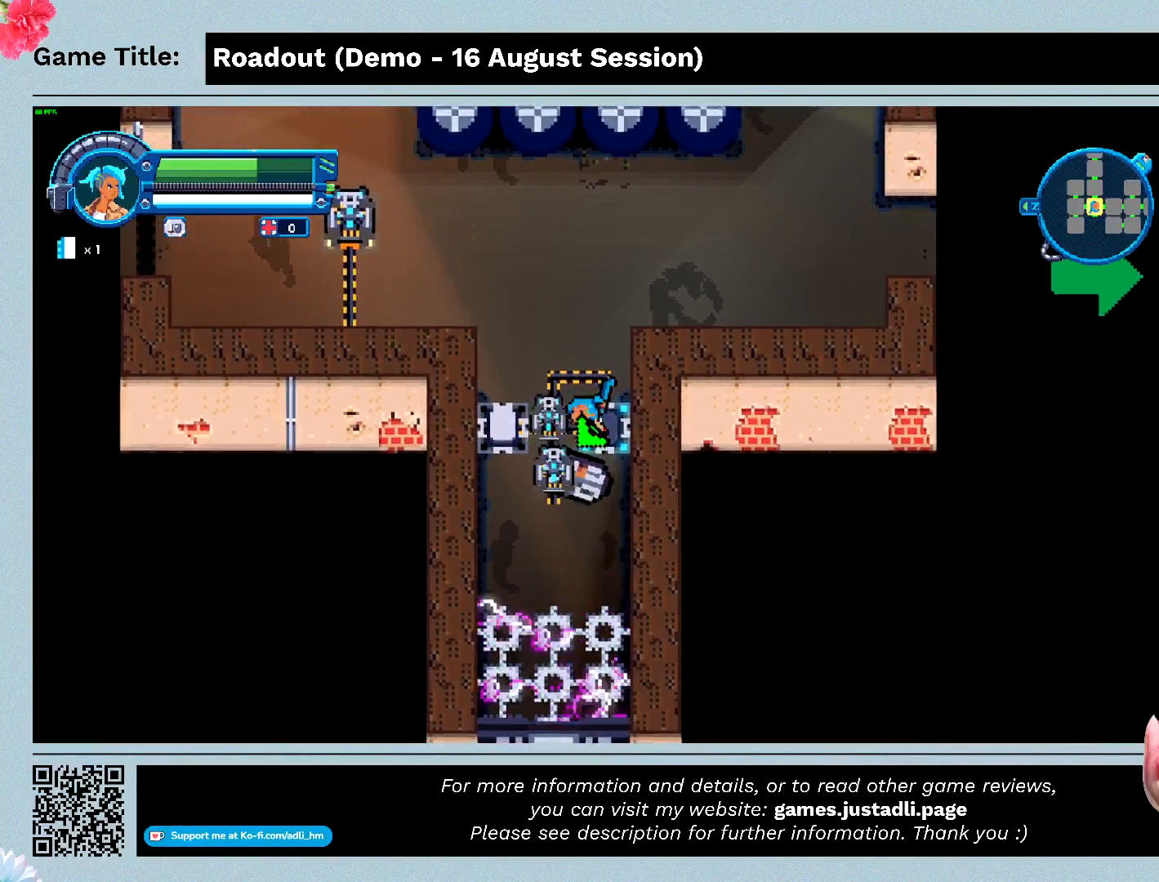
{"keys": ["a"], "events": []}
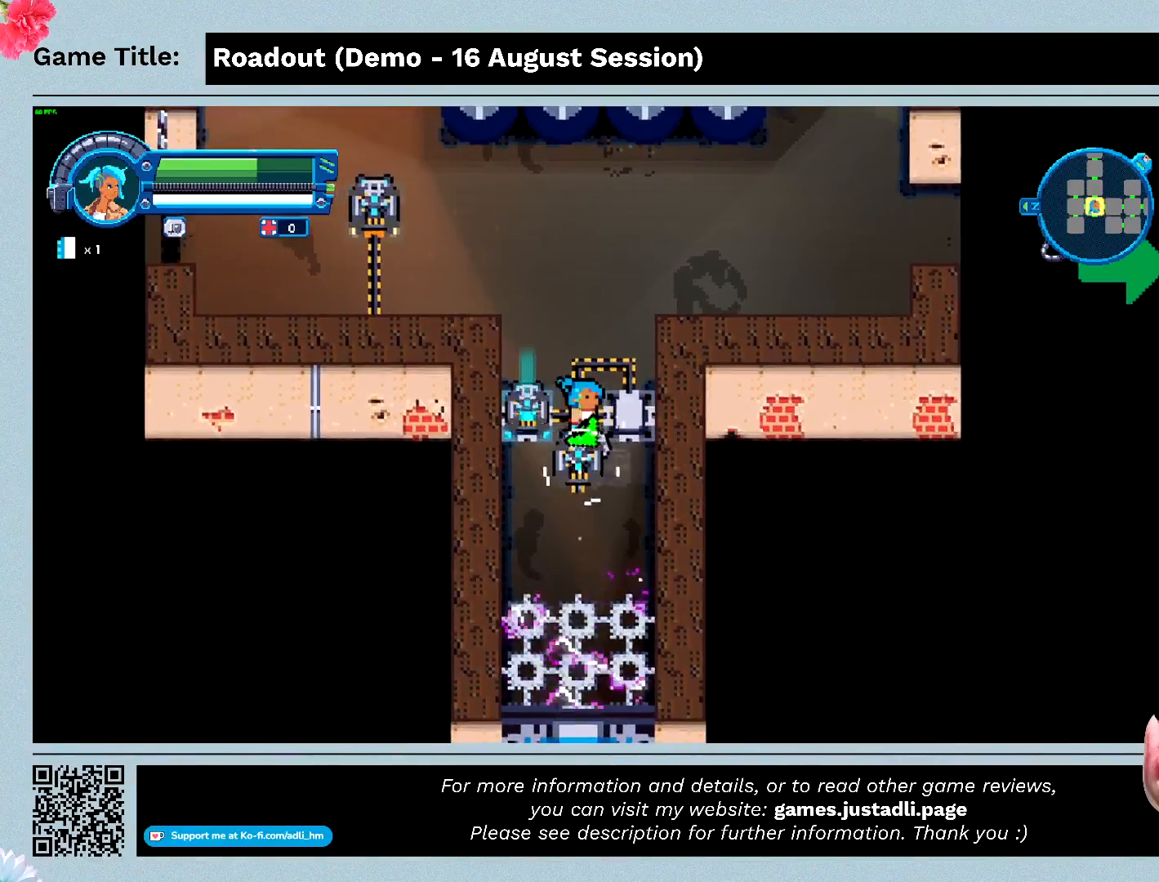
{"keys": [], "events": [[100, "a", "up"]]}
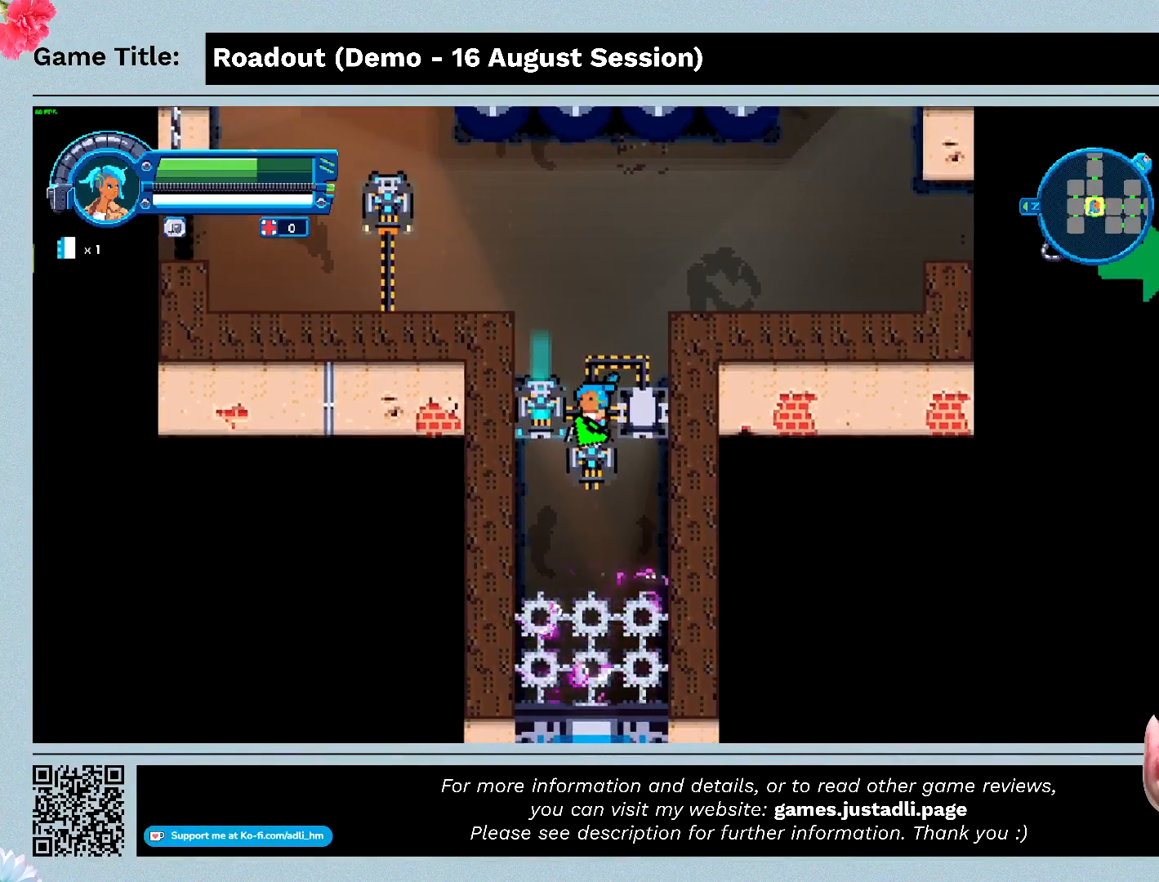
{"keys": [], "events": []}
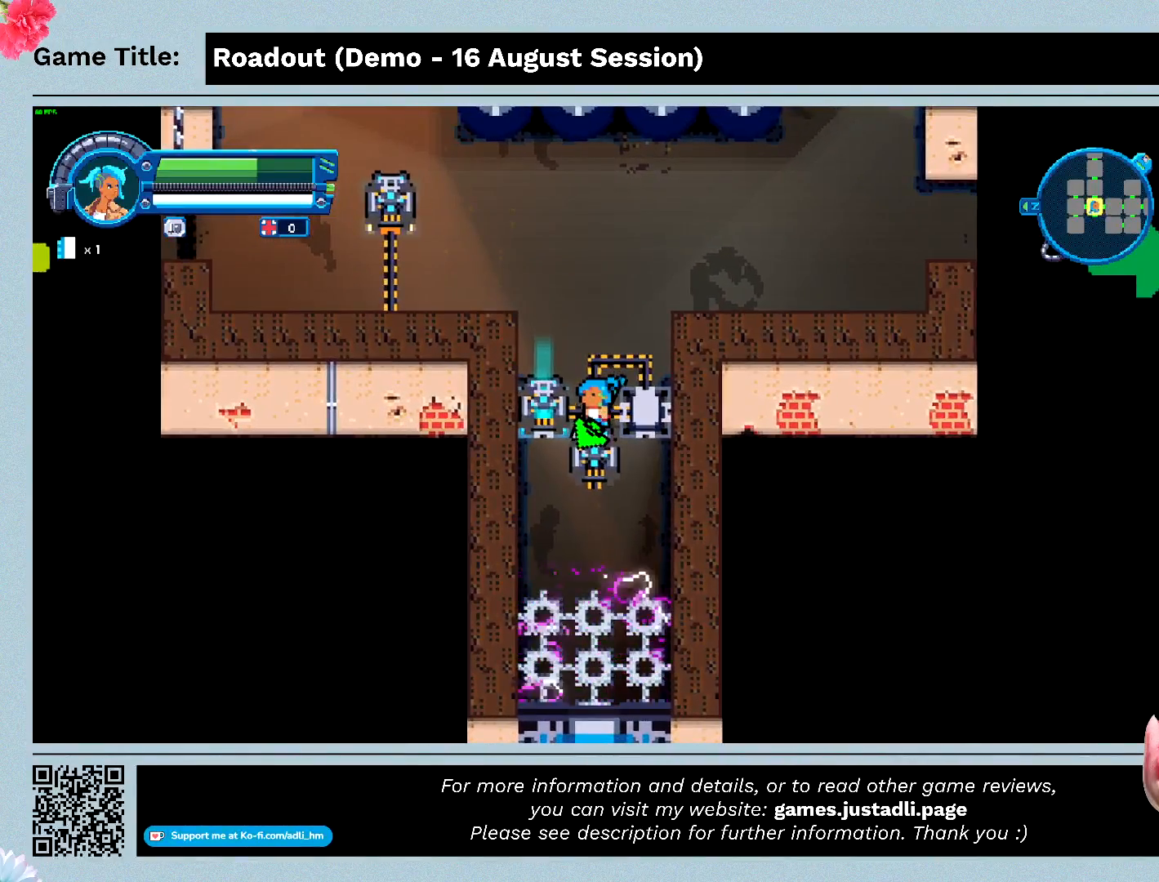
{"keys": ["d", "w"], "events": [[33, "w", "down"], [300, "d", "down"]]}
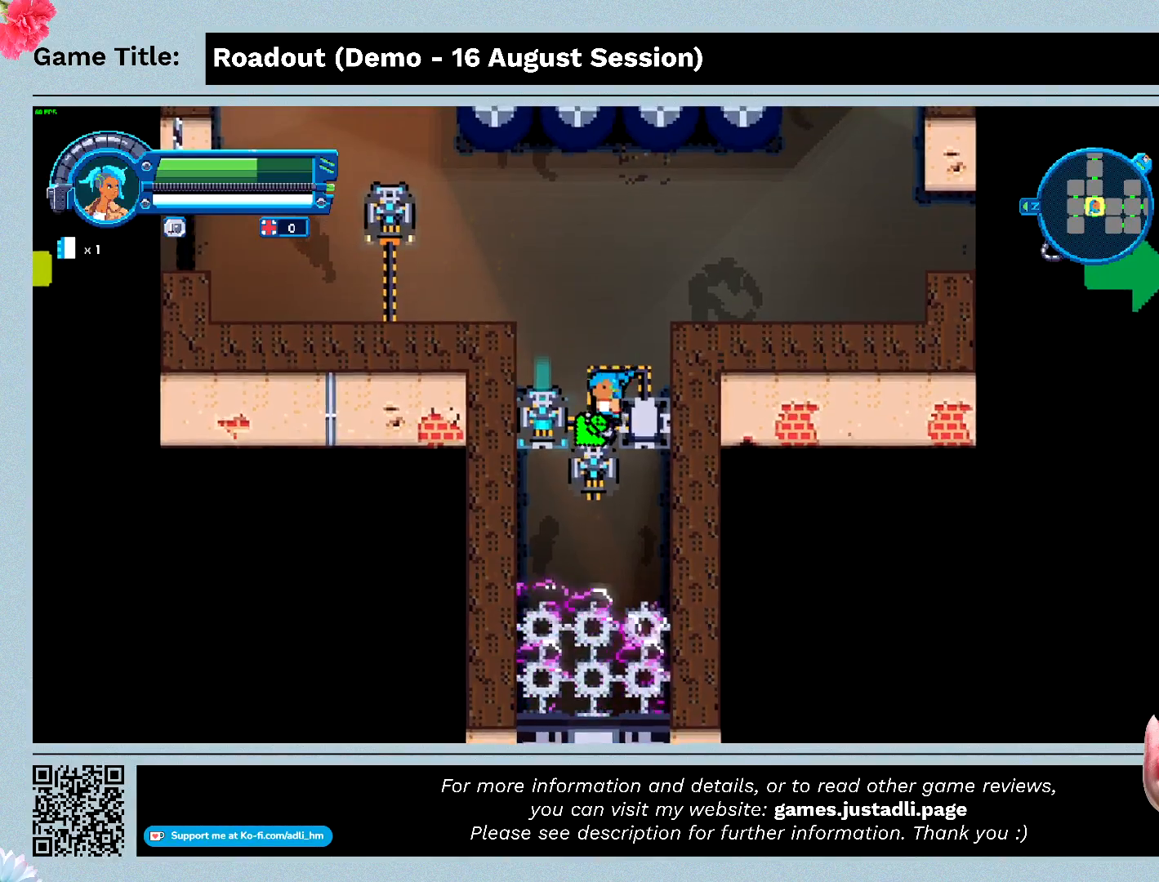
{"keys": ["d", "s"], "events": [[33, "w", "up"], [100, "s", "down"]]}
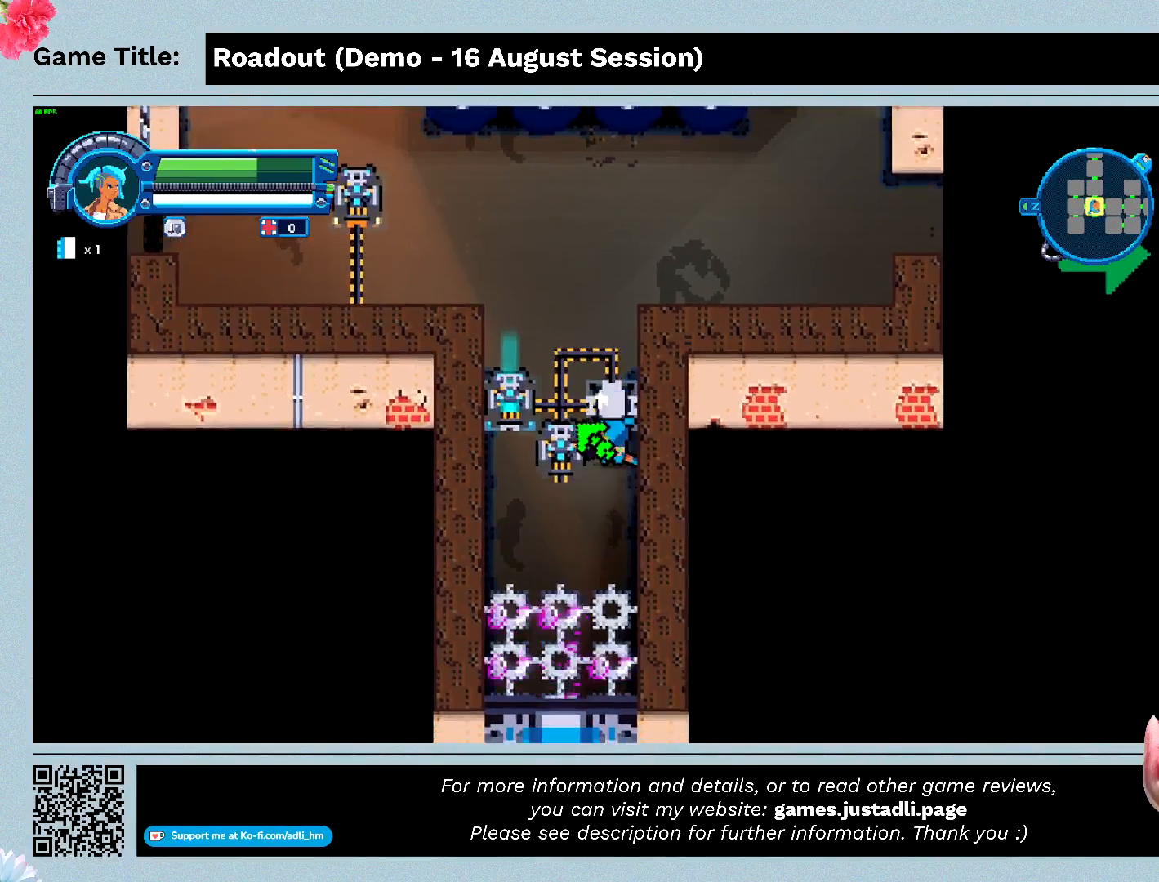
{"keys": ["a", "d", "s"], "events": [[433, "a", "down"]]}
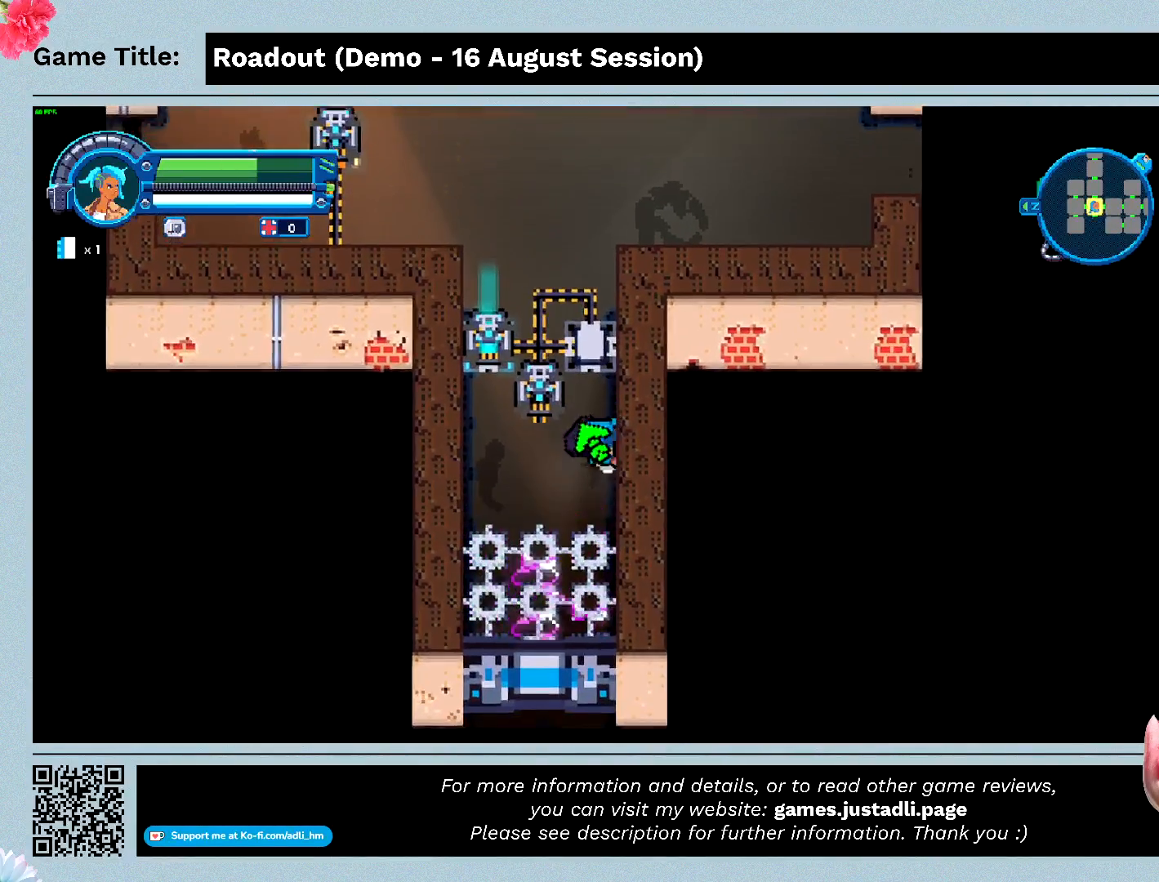
{"keys": ["a", "w"], "events": [[133, "d", "up"], [200, "s", "up"], [433, "w", "down"]]}
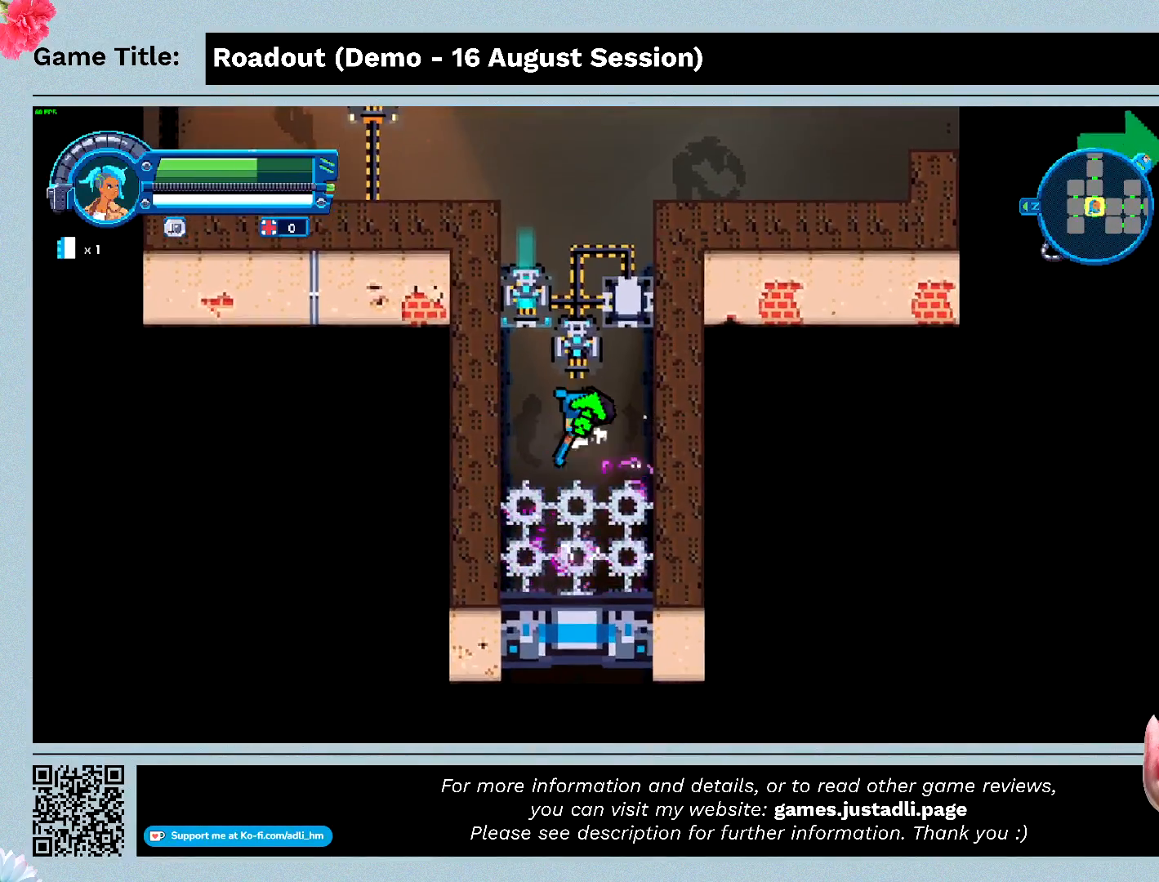
{"keys": ["w"], "events": [[133, "a", "up"]]}
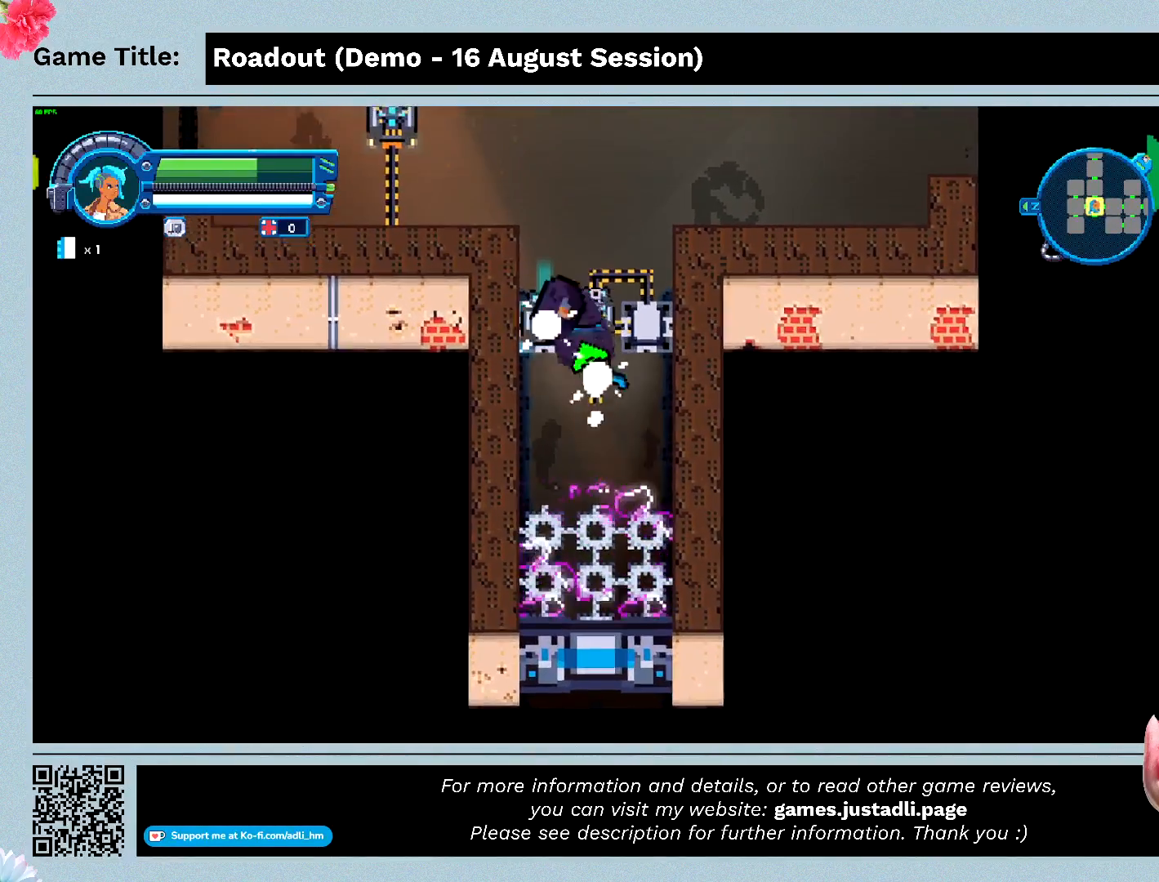
{"keys": [], "events": [[433, "w", "up"]]}
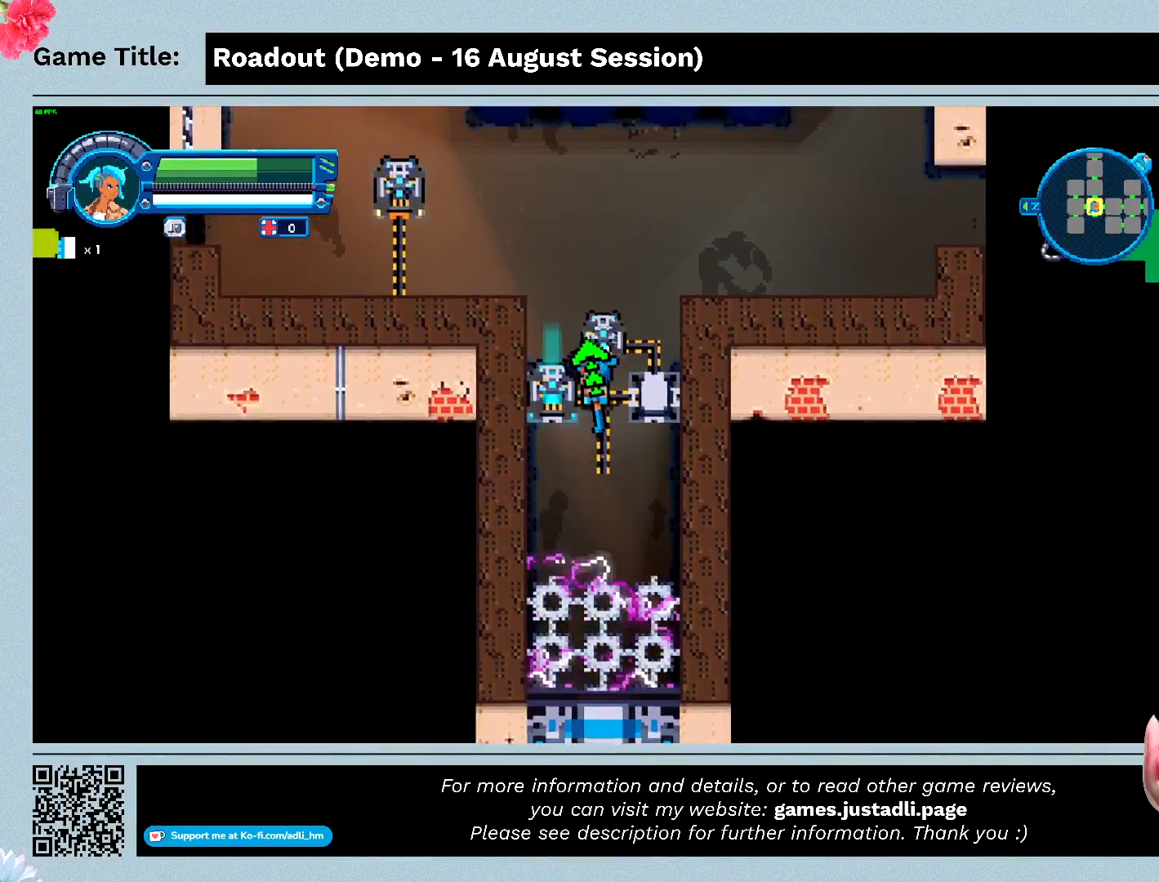
{"keys": ["d"], "events": [[300, "d", "down"]]}
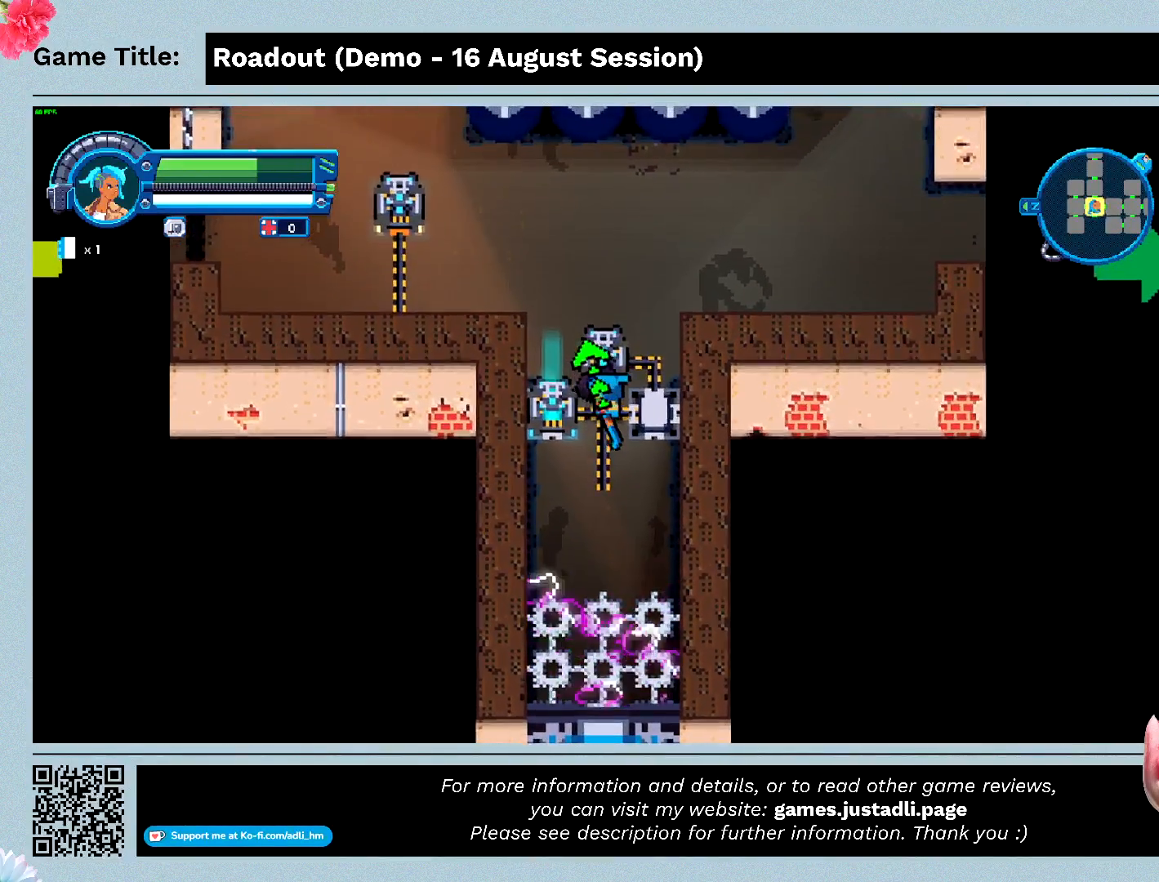
{"keys": ["d", "w"], "events": [[333, "w", "down"]]}
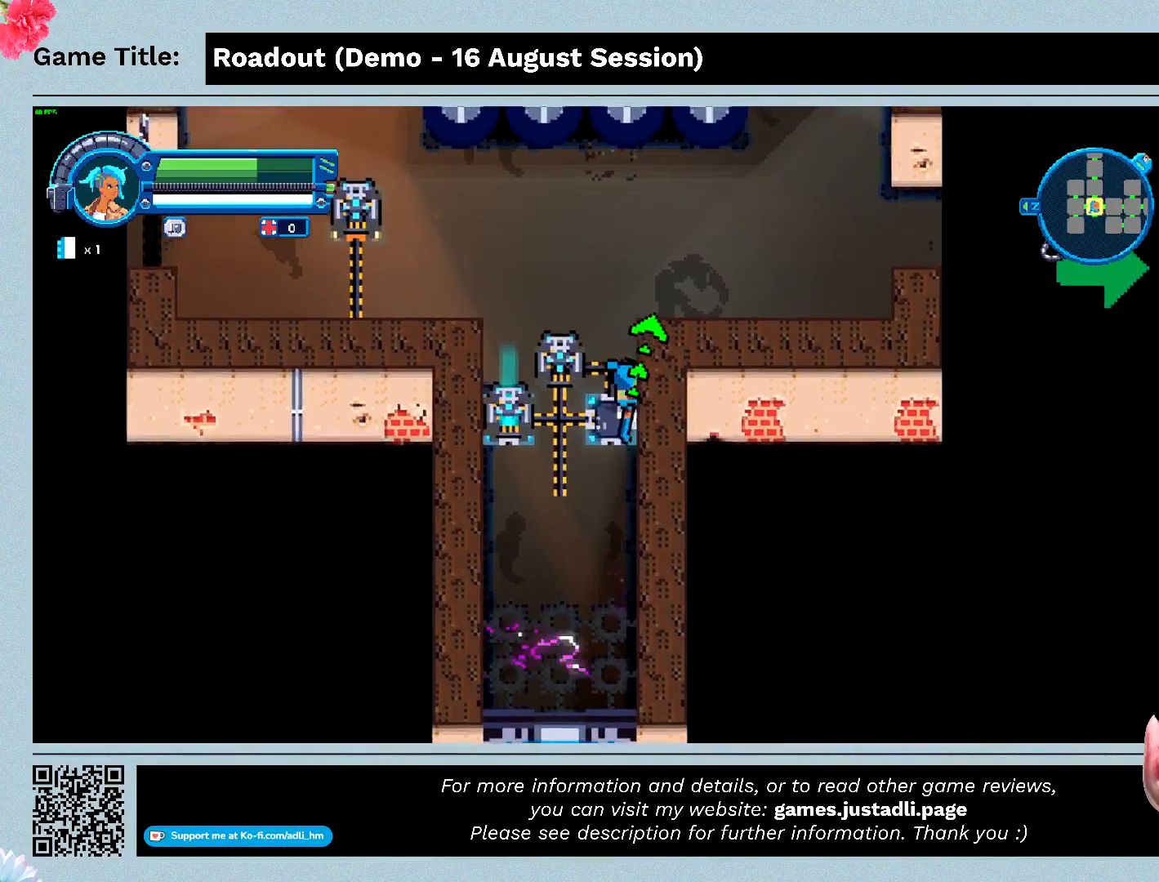
{"keys": ["w"], "events": [[200, "d", "up"]]}